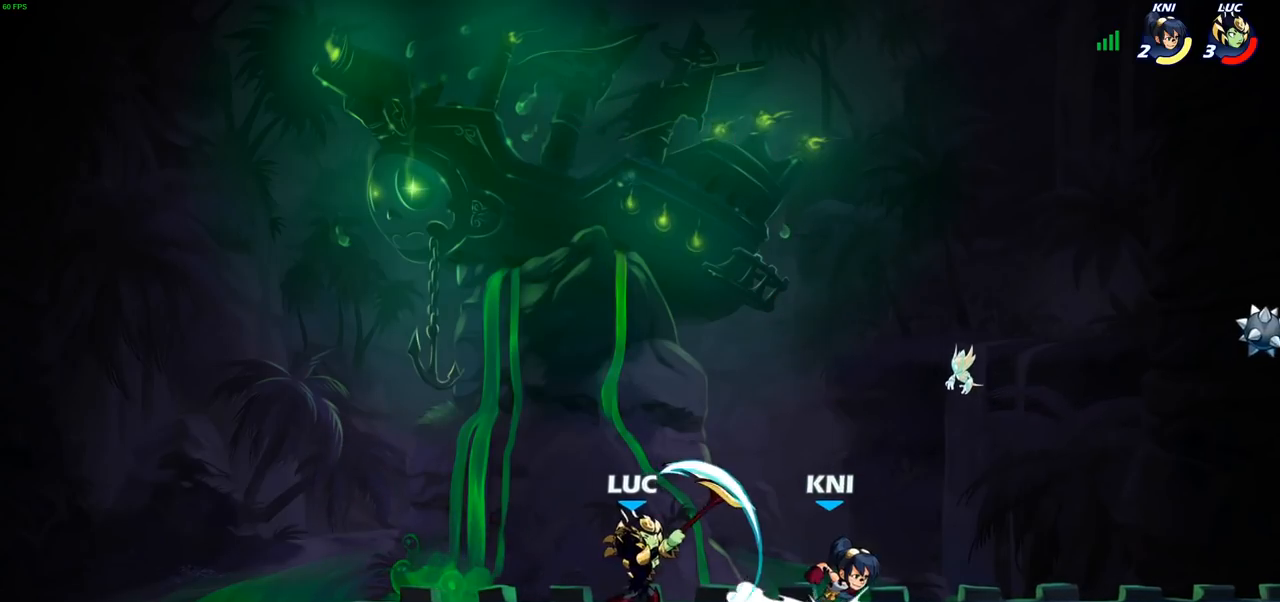
Gameplay with a controller (PlayStation layout); each line is a JSON object with the inputs held at the frame after it. "events" lists button and stick changes between this image and that frame as [ms after this image, input, new state], when the widget could be followed in between.
{"buttons": ["R2"], "left_stick": "right", "right_stick": "center", "events": [[383, "left_stick", "right"], [450, "R2", "down"]]}
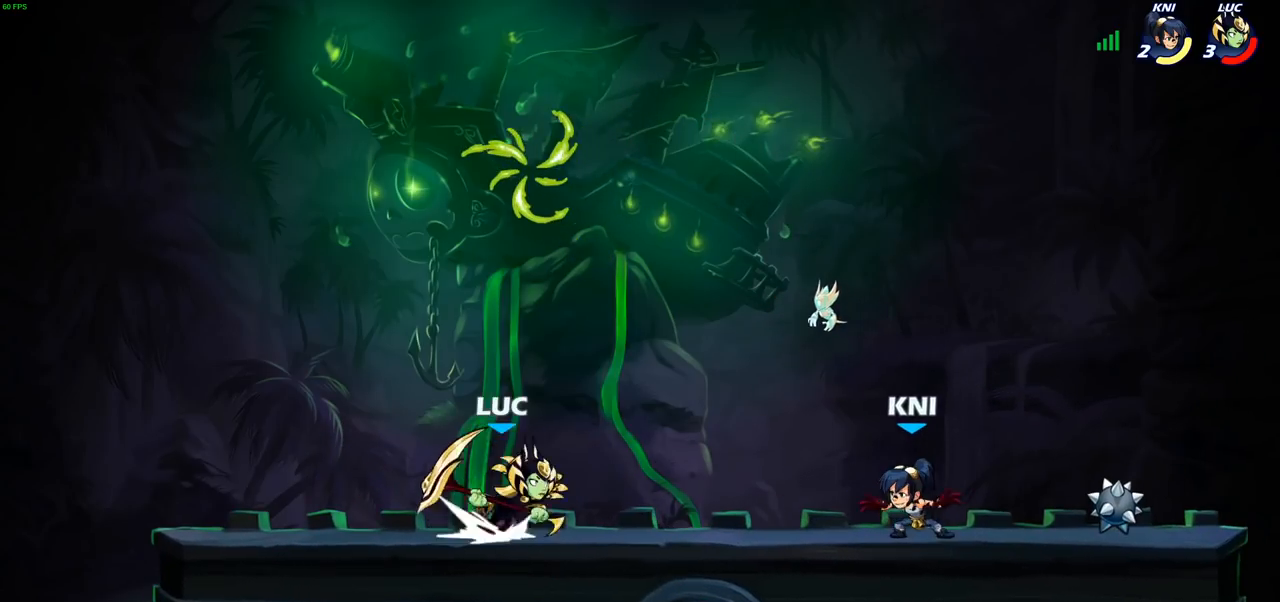
{"buttons": [], "left_stick": "center", "right_stick": "center", "events": [[67, "SQUARE", "down"], [67, "left_stick", "down"], [83, "R2", "up"], [150, "SQUARE", "up"], [267, "left_stick", "right"], [417, "left_stick", "center"]]}
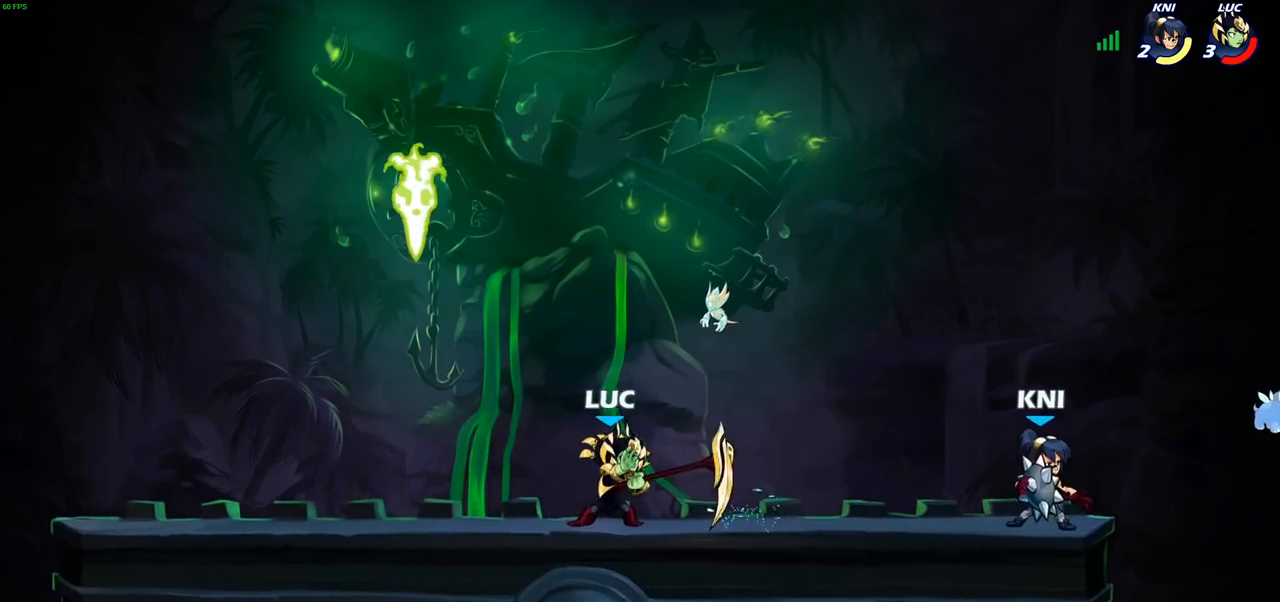
{"buttons": ["CROSS"], "left_stick": "center", "right_stick": "center", "events": [[417, "CROSS", "down"]]}
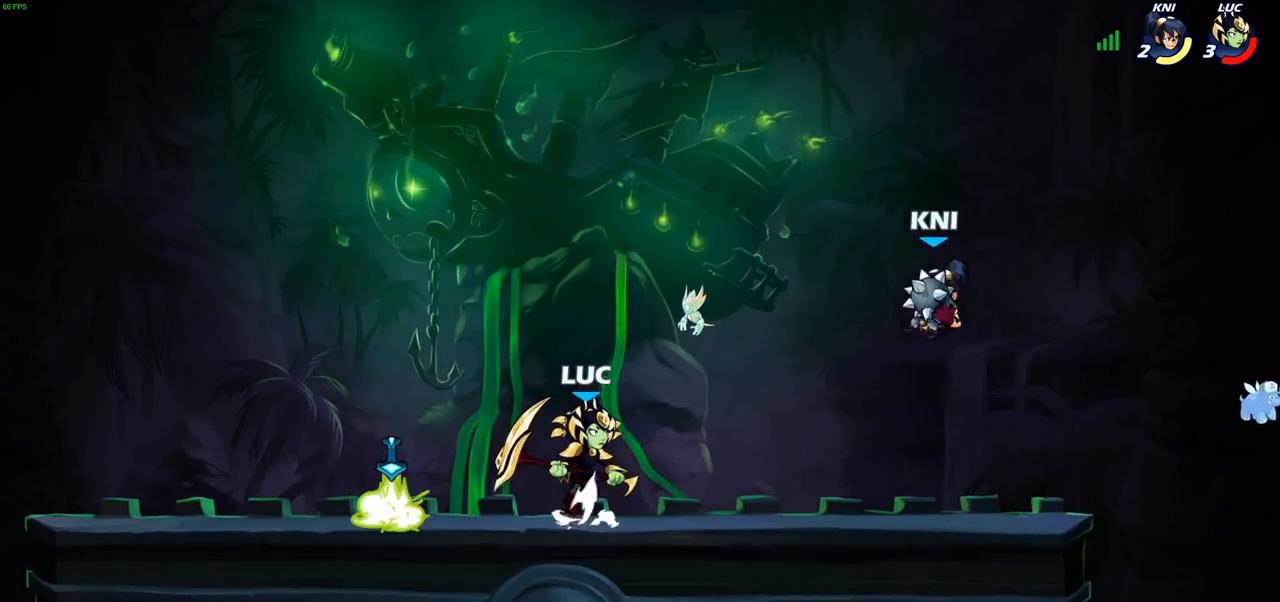
{"buttons": [], "left_stick": "down-left", "right_stick": "center", "events": [[50, "CROSS", "up"], [150, "CROSS", "down"], [167, "left_stick", "up"], [250, "CROSS", "up"], [467, "left_stick", "down-left"]]}
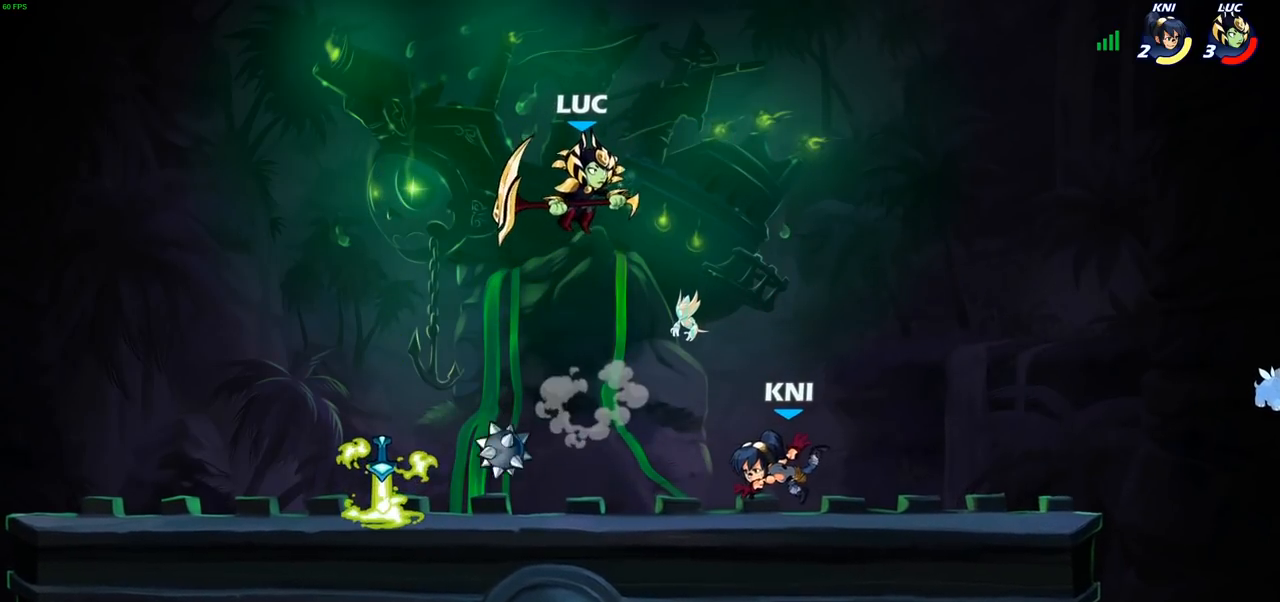
{"buttons": [], "left_stick": "up-right", "right_stick": "center", "events": [[150, "SQUARE", "down"], [233, "SQUARE", "up"], [383, "left_stick", "up-right"]]}
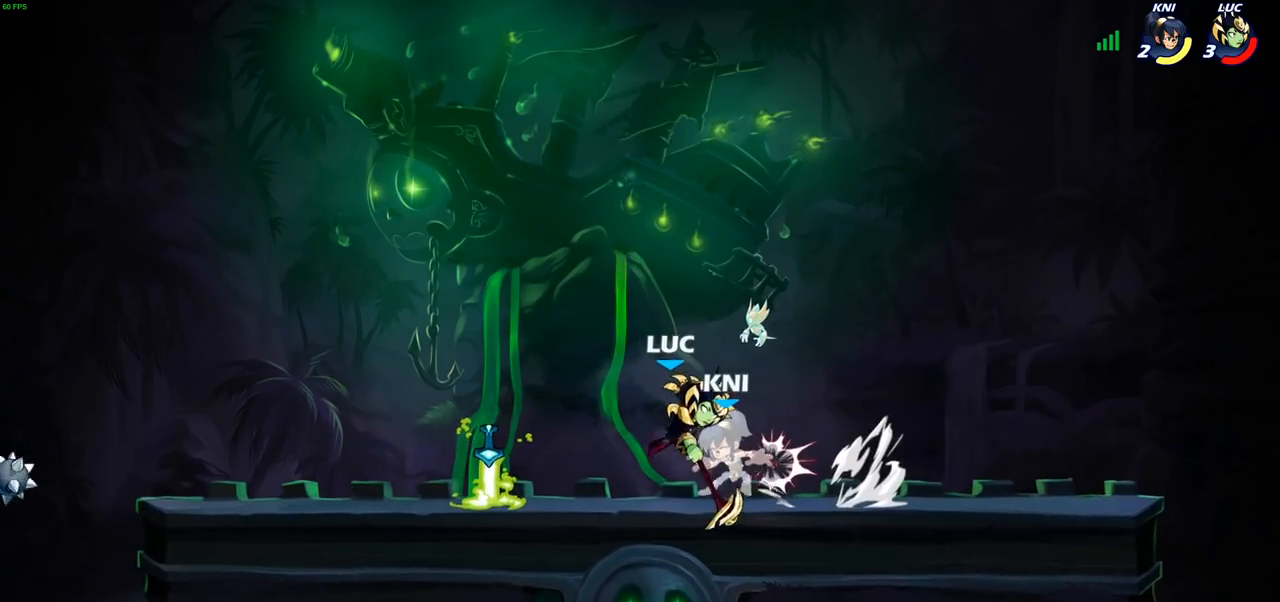
{"buttons": [], "left_stick": "center", "right_stick": "center", "events": [[33, "left_stick", "center"]]}
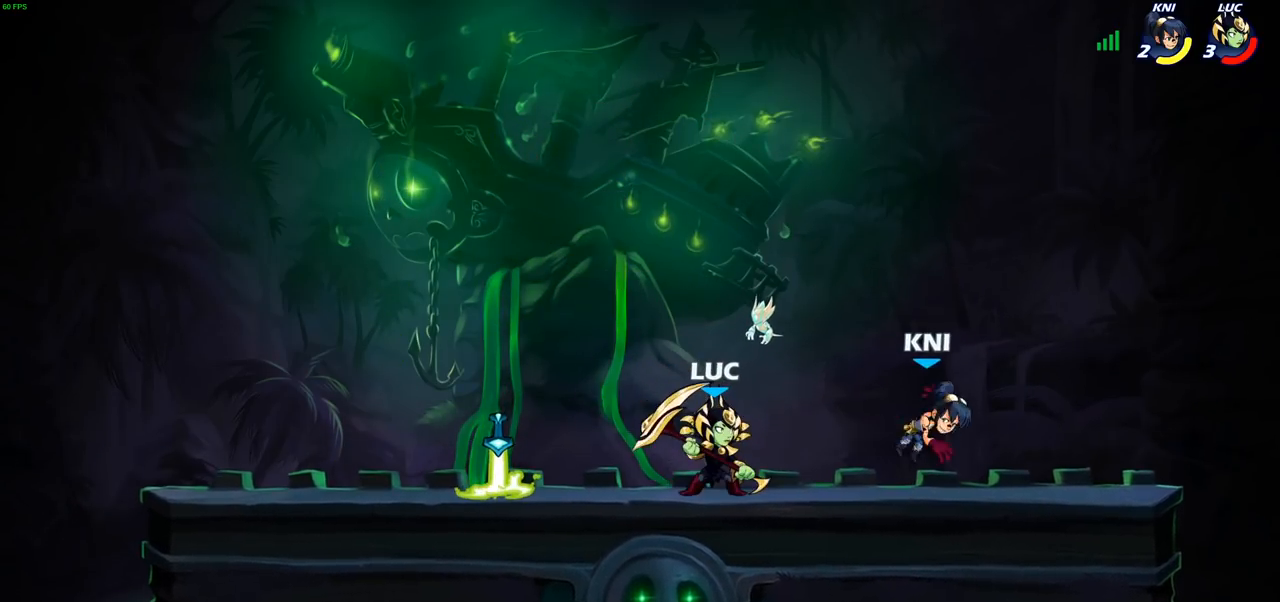
{"buttons": ["SQUARE"], "left_stick": "center", "right_stick": "center", "events": [[467, "SQUARE", "down"]]}
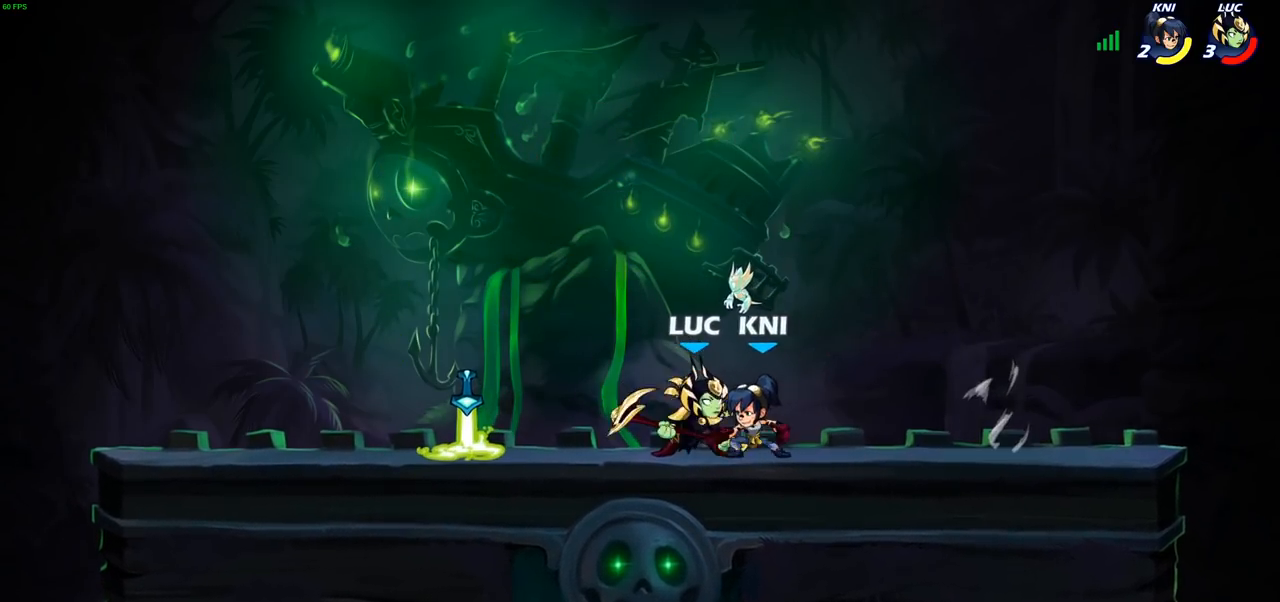
{"buttons": [], "left_stick": "center", "right_stick": "center", "events": [[33, "SQUARE", "up"]]}
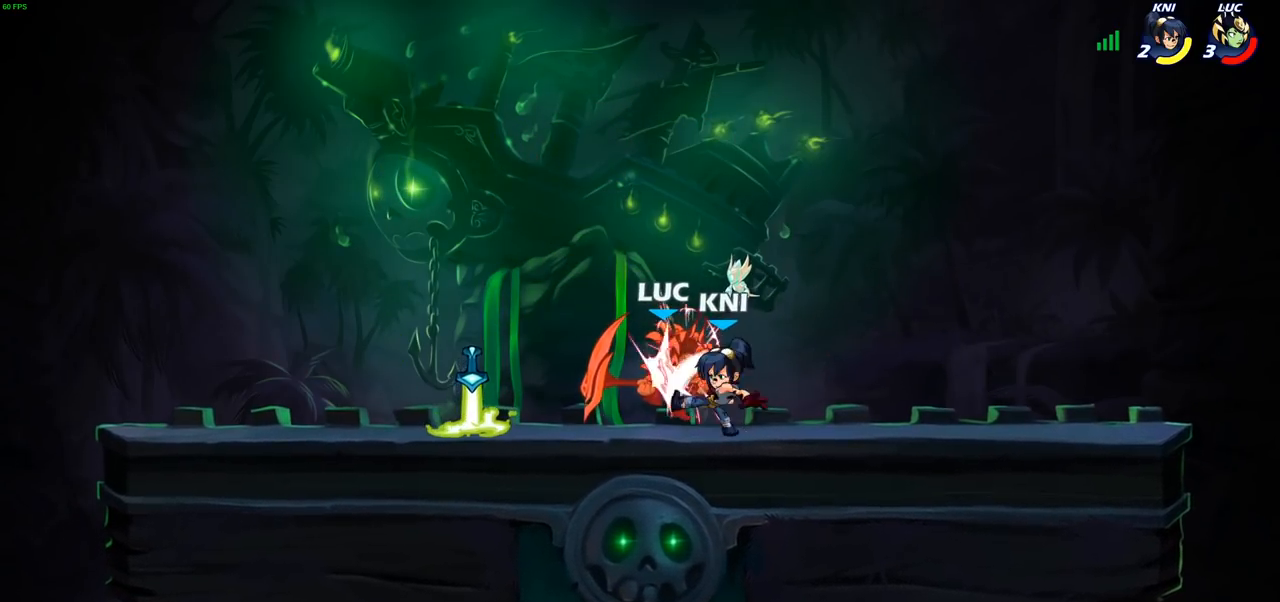
{"buttons": [], "left_stick": "center", "right_stick": "center", "events": []}
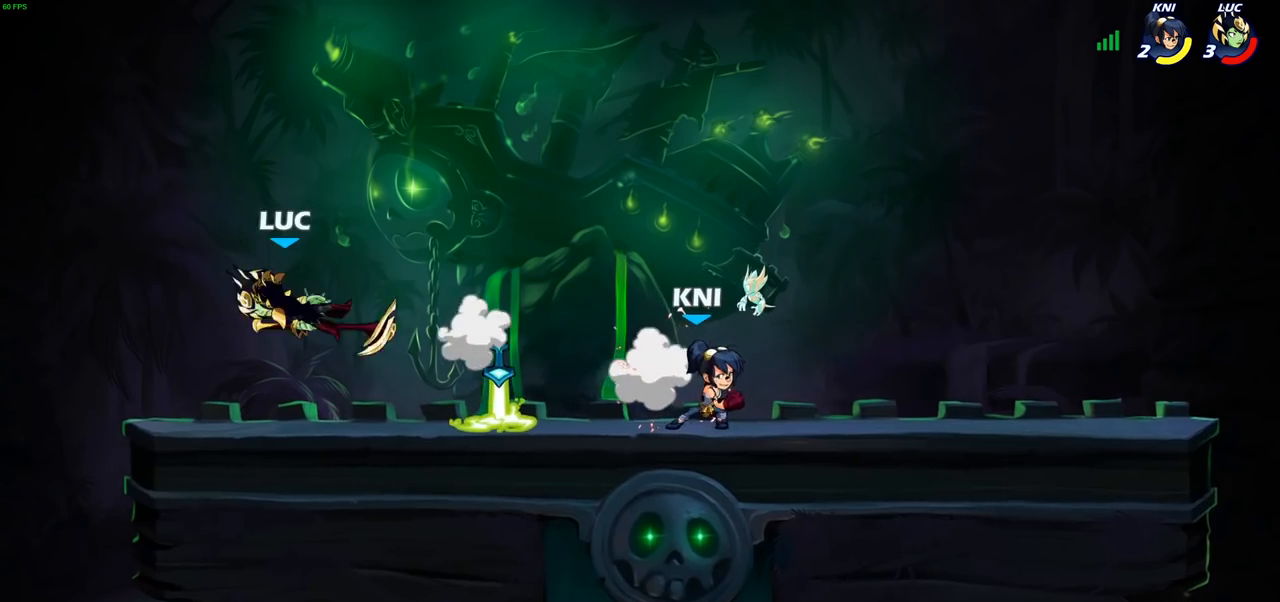
{"buttons": [], "left_stick": "center", "right_stick": "center", "events": [[250, "left_stick", "down"], [267, "R2", "down"], [317, "CIRCLE", "down"], [350, "R2", "up"], [383, "CIRCLE", "up"], [417, "left_stick", "center"]]}
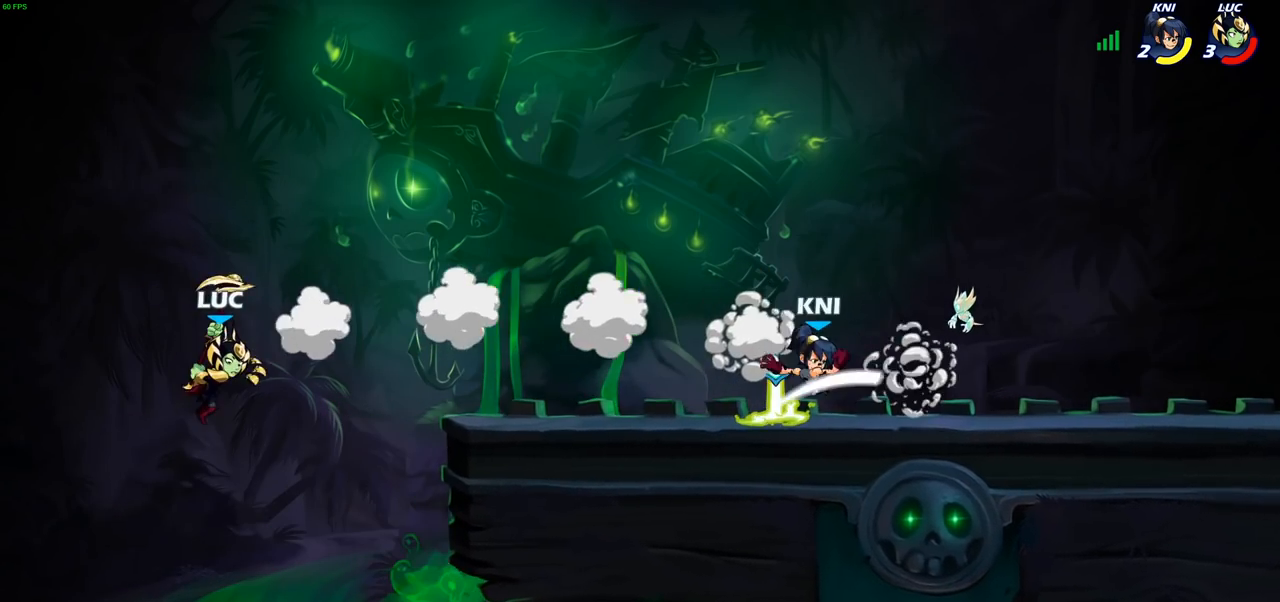
{"buttons": [], "left_stick": "right", "right_stick": "center", "events": [[350, "left_stick", "right"]]}
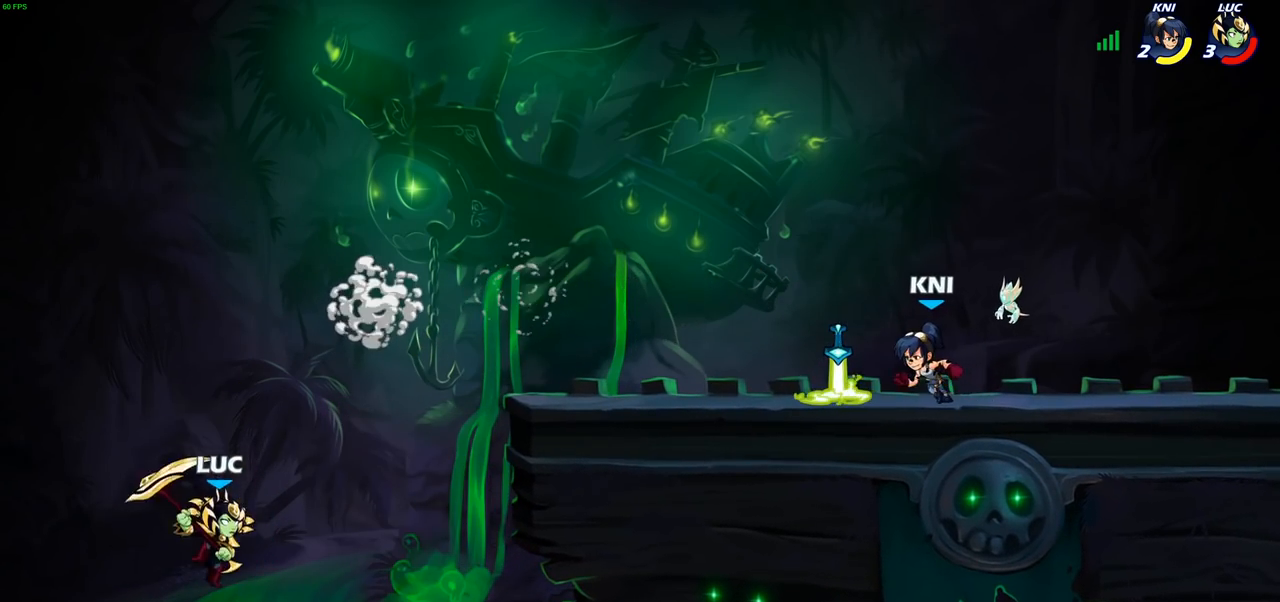
{"buttons": ["CIRCLE"], "left_stick": "right", "right_stick": "center", "events": [[17, "CROSS", "down"], [183, "CROSS", "up"], [317, "CROSS", "down"], [467, "CIRCLE", "down"], [467, "CROSS", "up"]]}
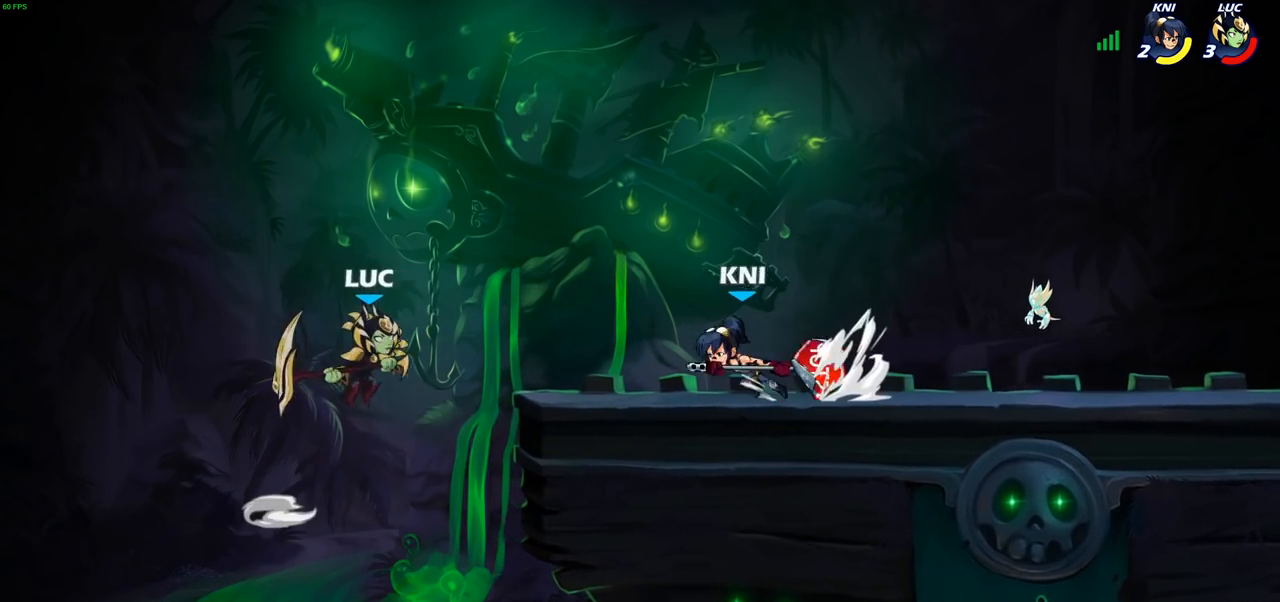
{"buttons": [], "left_stick": "left", "right_stick": "center", "events": [[100, "CIRCLE", "up"], [217, "left_stick", "up-right"], [483, "left_stick", "left"]]}
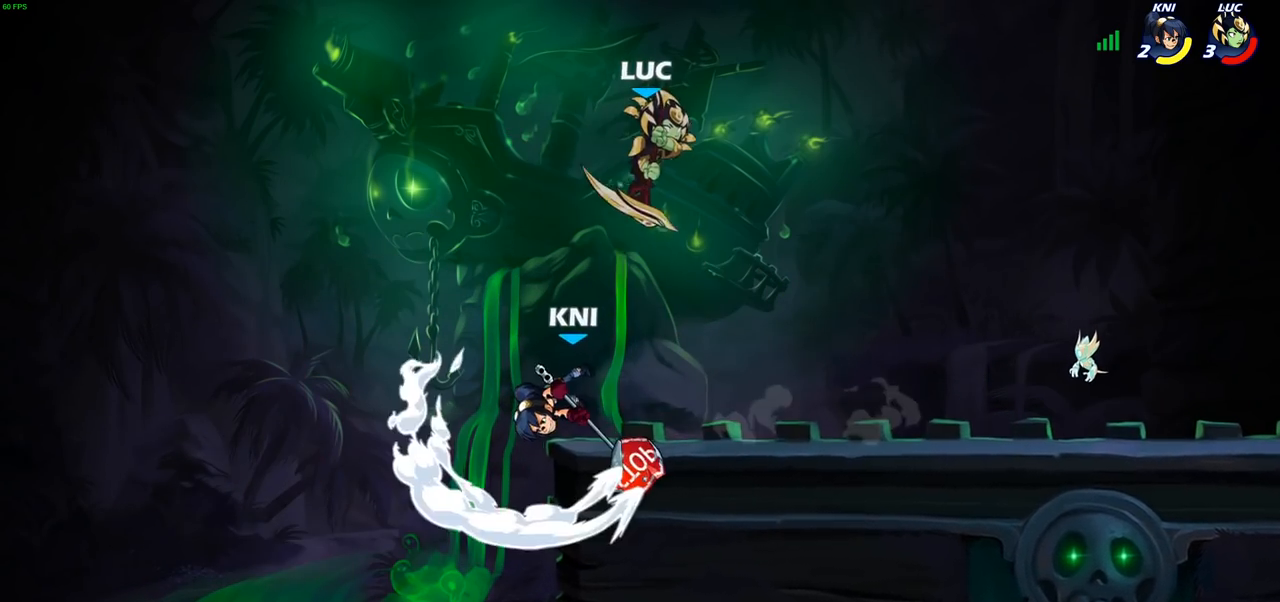
{"buttons": [], "left_stick": "down-left", "right_stick": "center", "events": [[100, "left_stick", "down-left"], [233, "SQUARE", "down"], [333, "SQUARE", "up"]]}
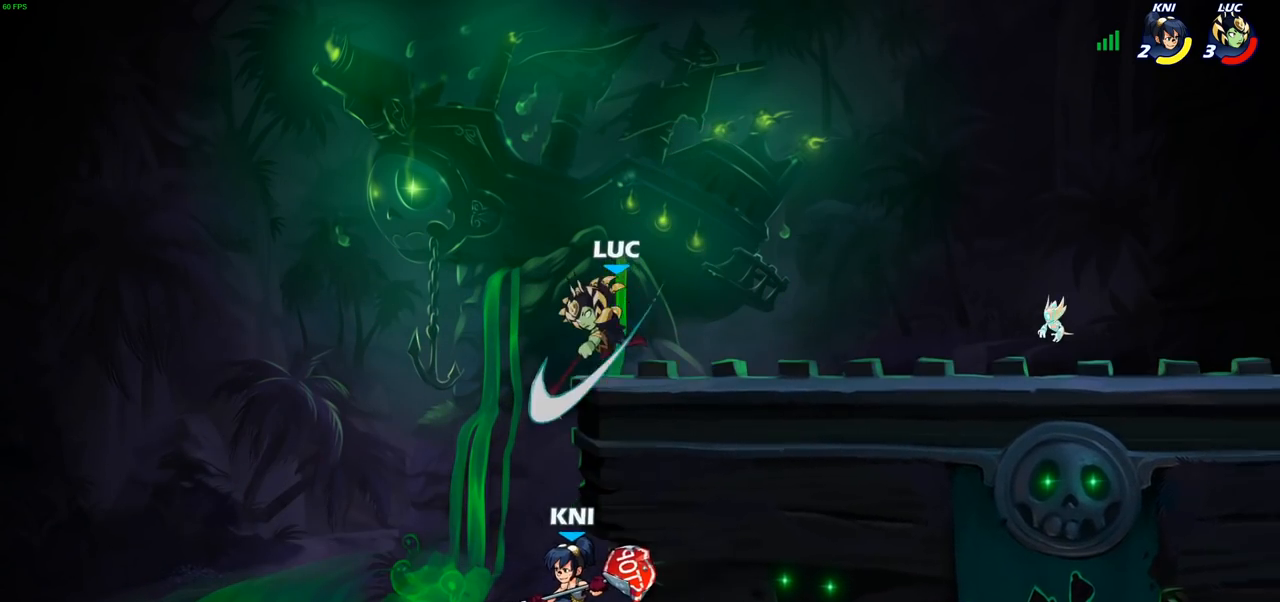
{"buttons": ["R2"], "left_stick": "up-right", "right_stick": "center", "events": [[67, "left_stick", "center"], [133, "left_stick", "right"], [267, "left_stick", "center"], [417, "R2", "down"], [433, "left_stick", "up-right"]]}
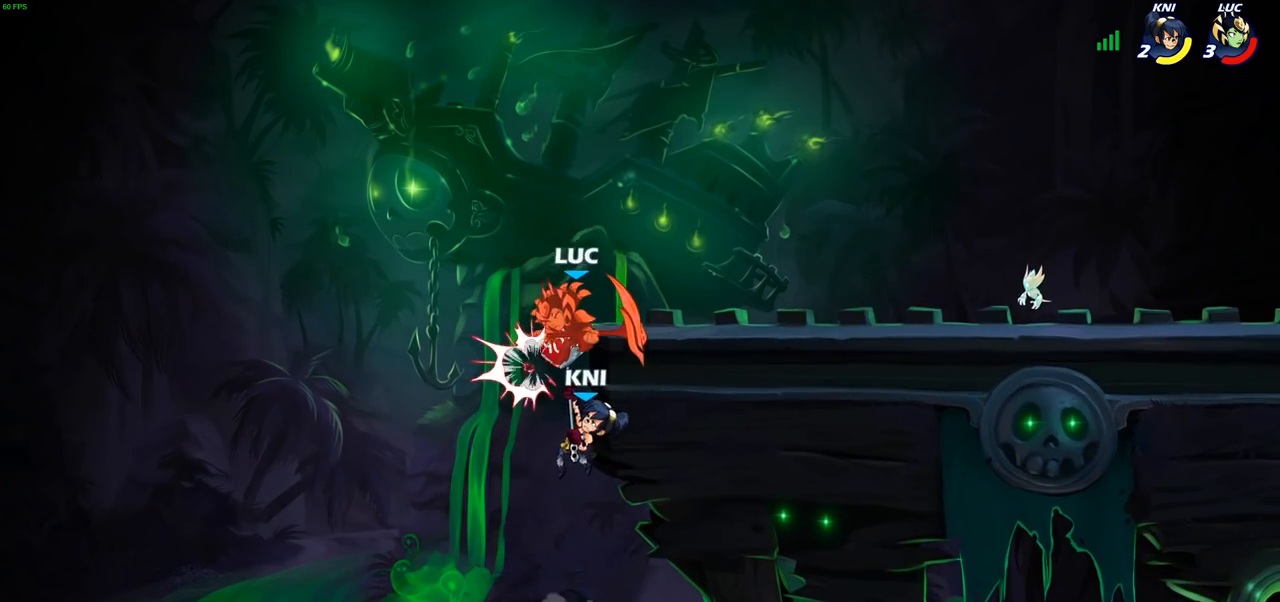
{"buttons": [], "left_stick": "center", "right_stick": "center", "events": [[50, "left_stick", "center"], [250, "R2", "up"]]}
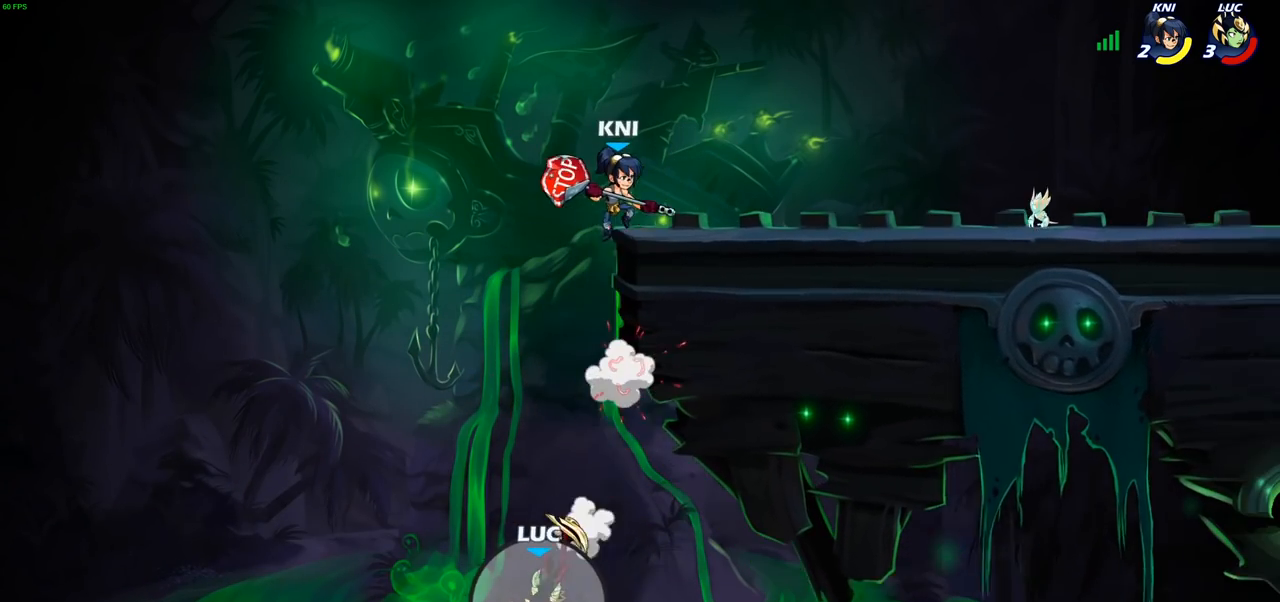
{"buttons": ["CROSS"], "left_stick": "left", "right_stick": "center", "events": [[33, "left_stick", "left"], [67, "CROSS", "down"], [167, "CROSS", "up"], [250, "CROSS", "down"], [350, "CROSS", "up"], [450, "CROSS", "down"]]}
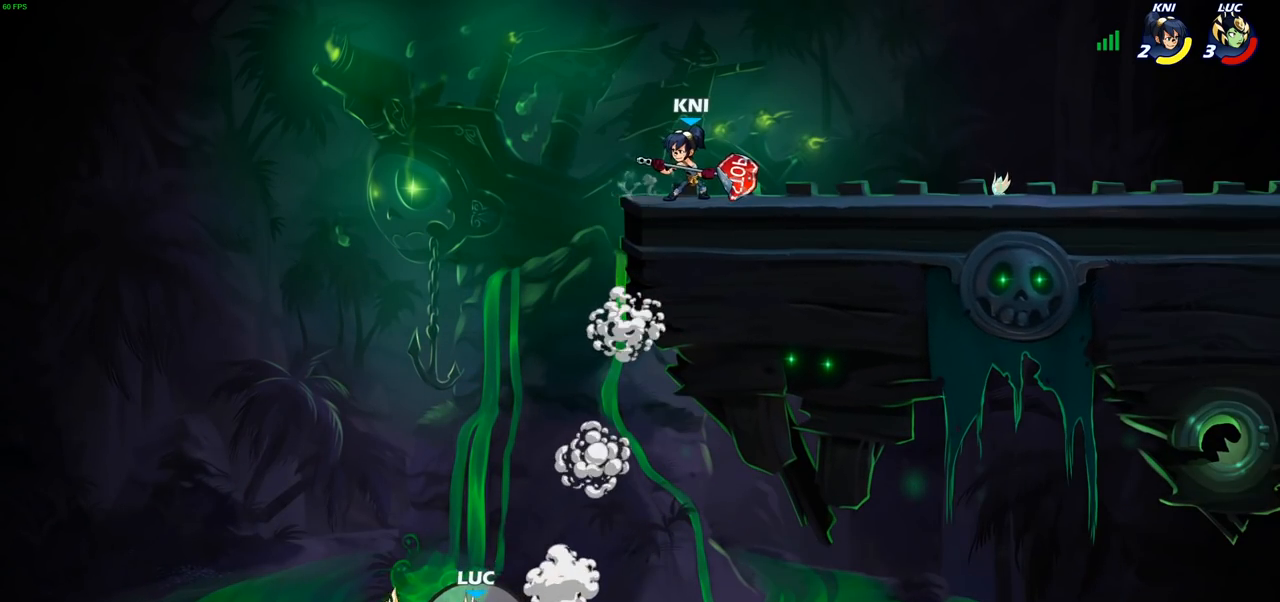
{"buttons": [], "left_stick": "up-left", "right_stick": "center", "events": [[50, "CROSS", "up"], [133, "CROSS", "down"], [183, "left_stick", "up-left"], [233, "CROSS", "up"], [333, "CROSS", "down"], [483, "CROSS", "up"]]}
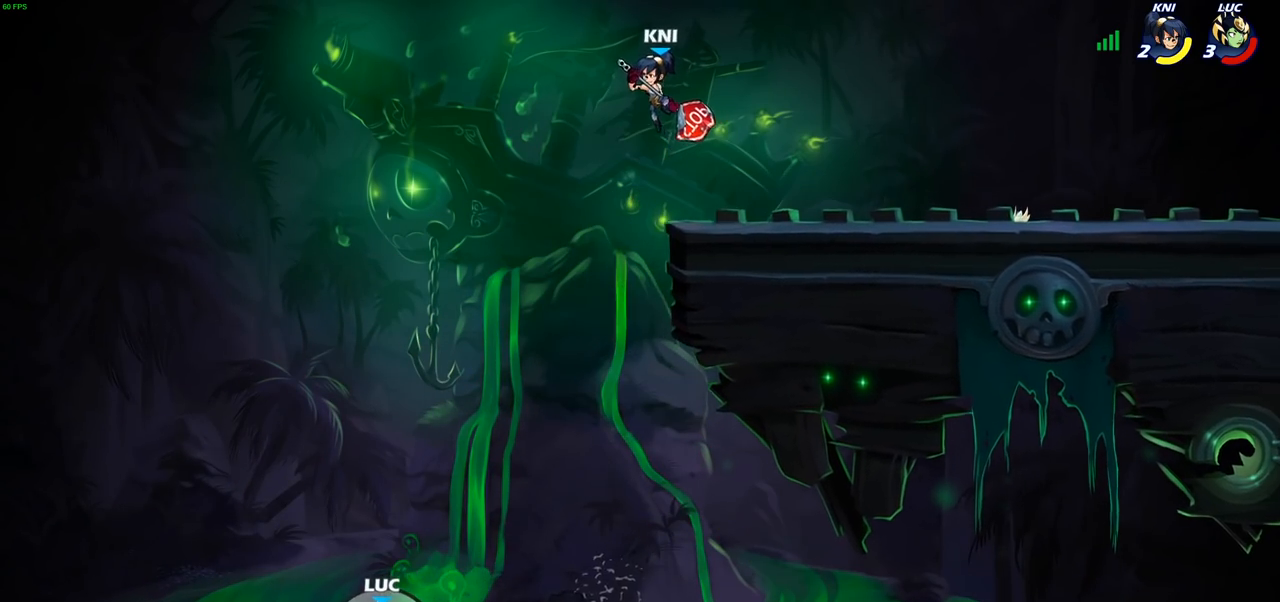
{"buttons": [], "left_stick": "up-right", "right_stick": "center", "events": [[200, "left_stick", "up-right"], [250, "CIRCLE", "down"], [383, "CIRCLE", "up"]]}
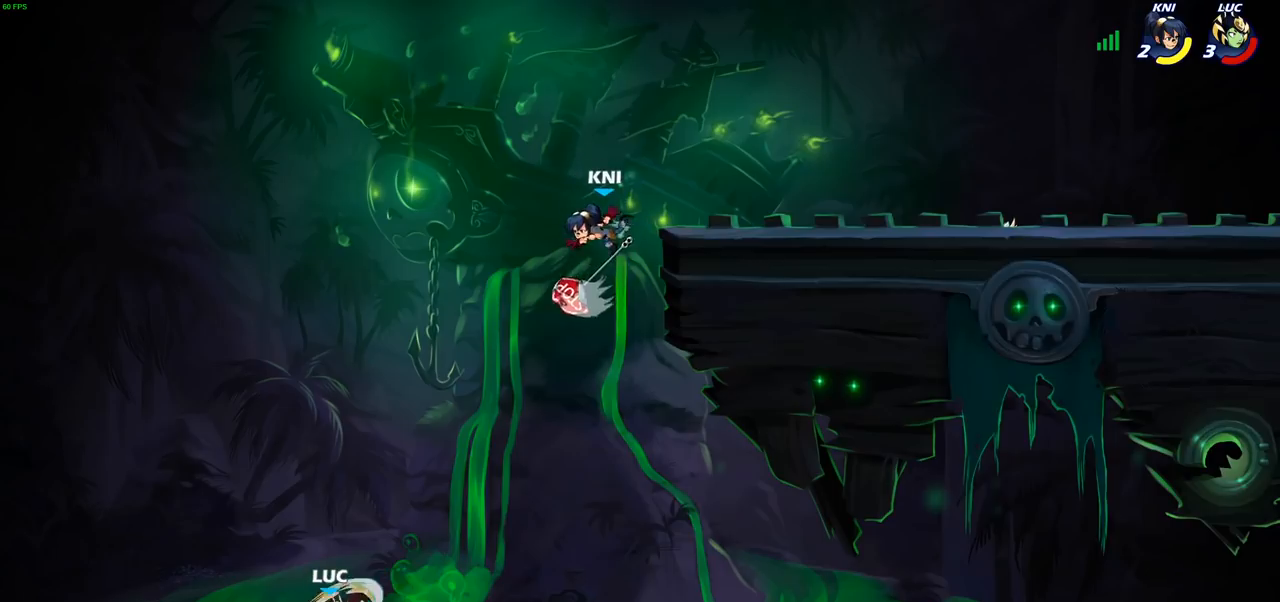
{"buttons": ["R2"], "left_stick": "up-right", "right_stick": "center", "events": [[483, "R2", "down"]]}
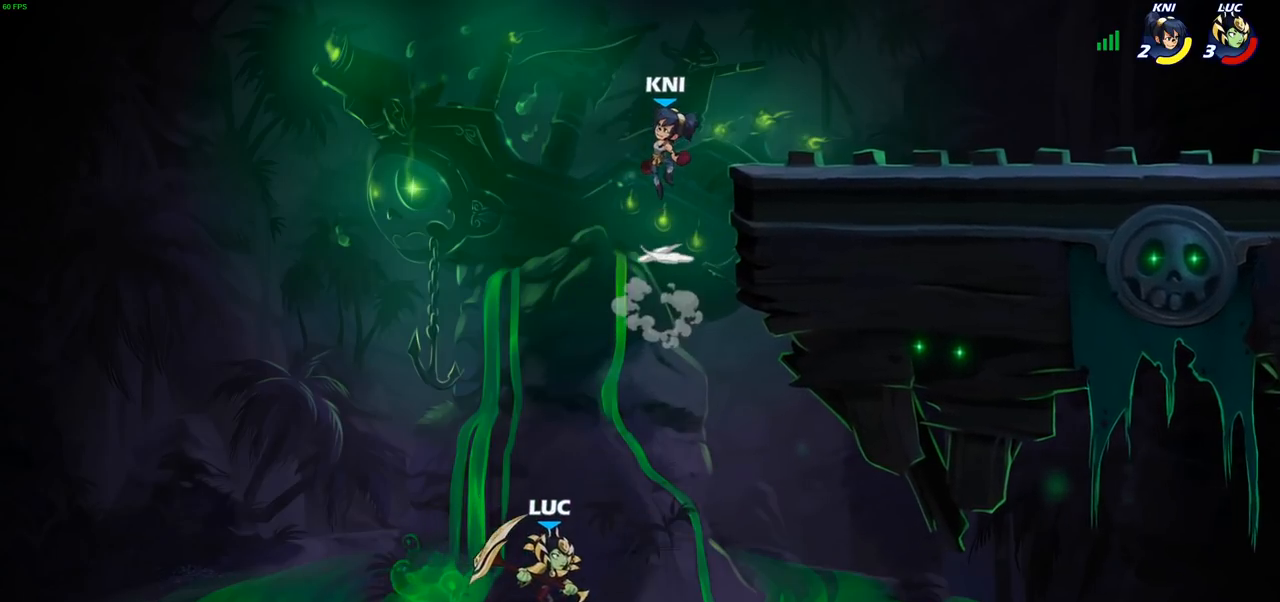
{"buttons": [], "left_stick": "up", "right_stick": "center", "events": [[250, "R2", "up"], [283, "left_stick", "up-left"], [467, "left_stick", "up"]]}
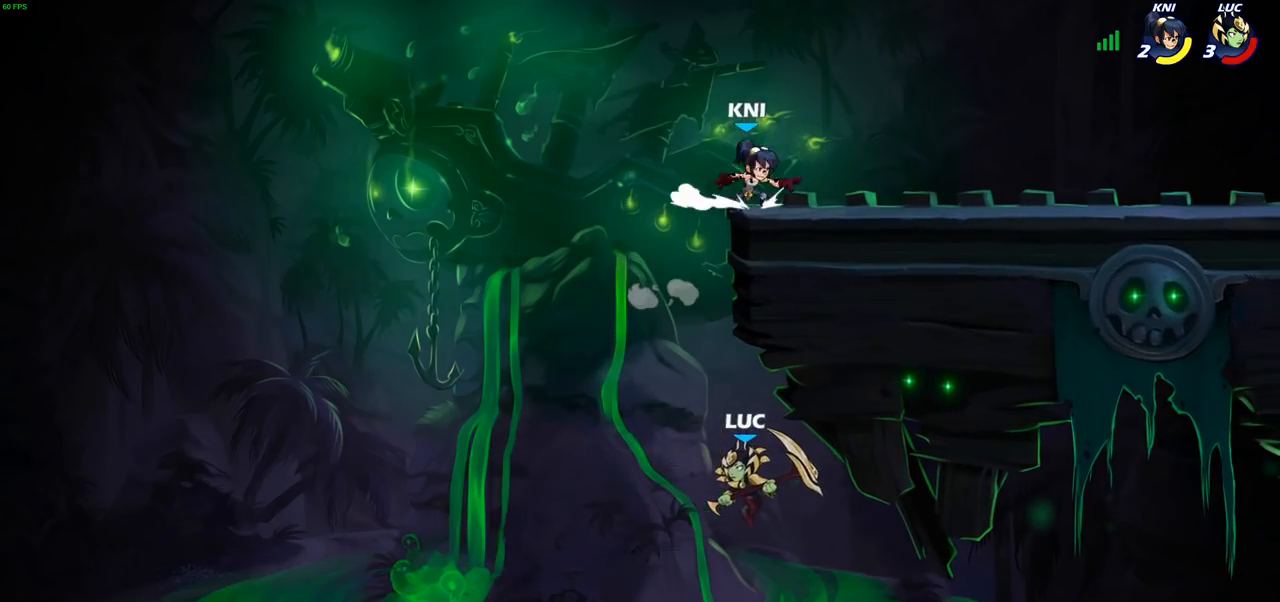
{"buttons": [], "left_stick": "right", "right_stick": "center", "events": [[17, "left_stick", "up-right"], [133, "left_stick", "left"], [233, "left_stick", "up-right"], [333, "left_stick", "left"], [417, "left_stick", "right"]]}
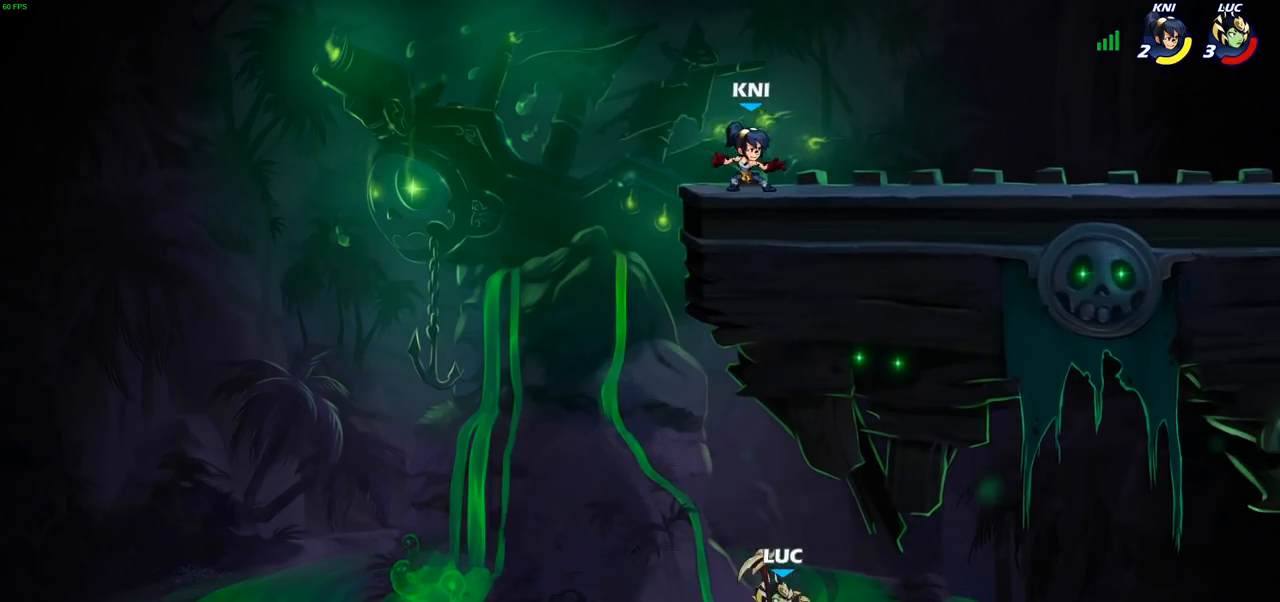
{"buttons": [], "left_stick": "center", "right_stick": "center", "events": [[17, "left_stick", "left"], [100, "left_stick", "down-right"], [167, "left_stick", "left"], [217, "left_stick", "right"], [300, "left_stick", "center"]]}
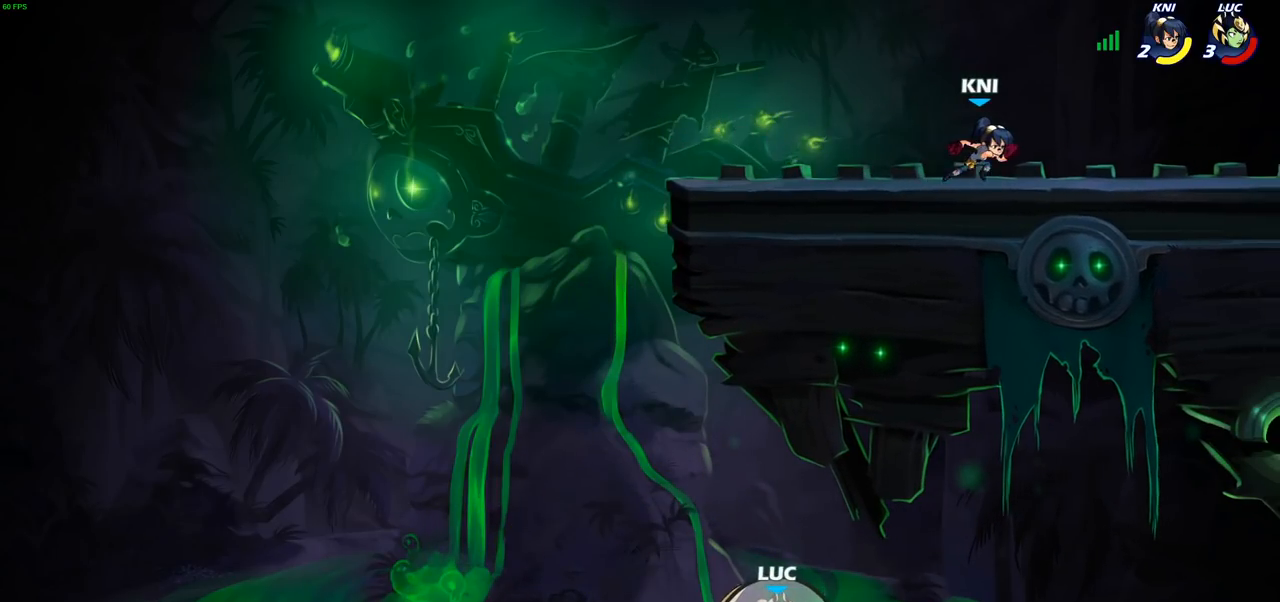
{"buttons": [], "left_stick": "center", "right_stick": "center", "events": []}
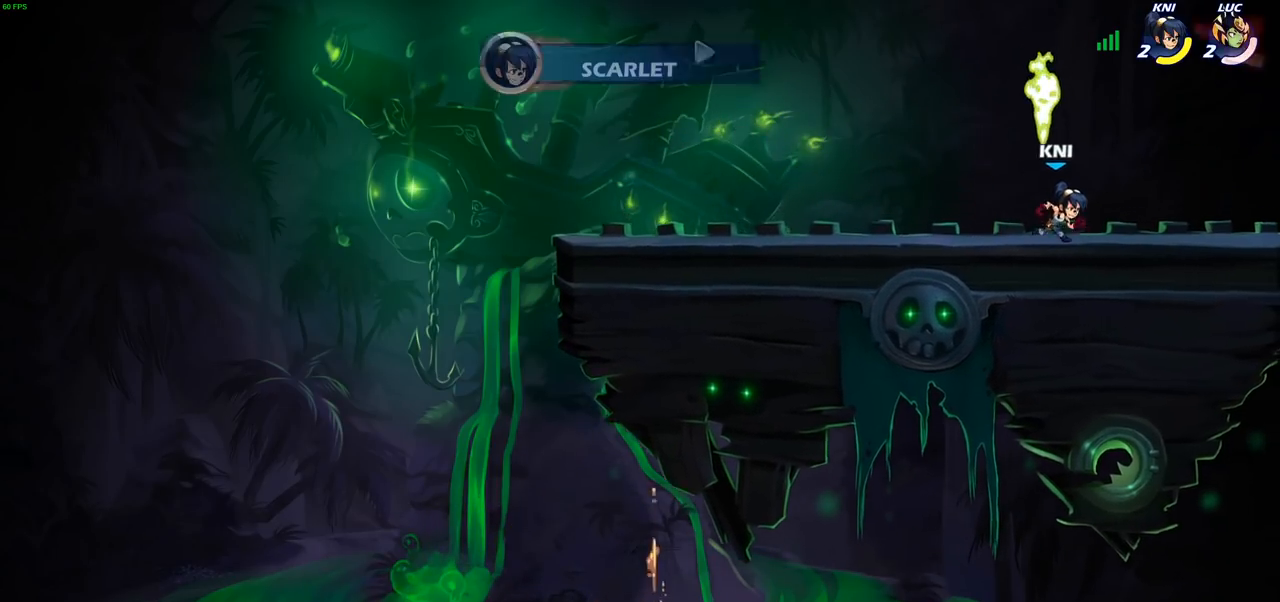
{"buttons": [], "left_stick": "center", "right_stick": "center", "events": []}
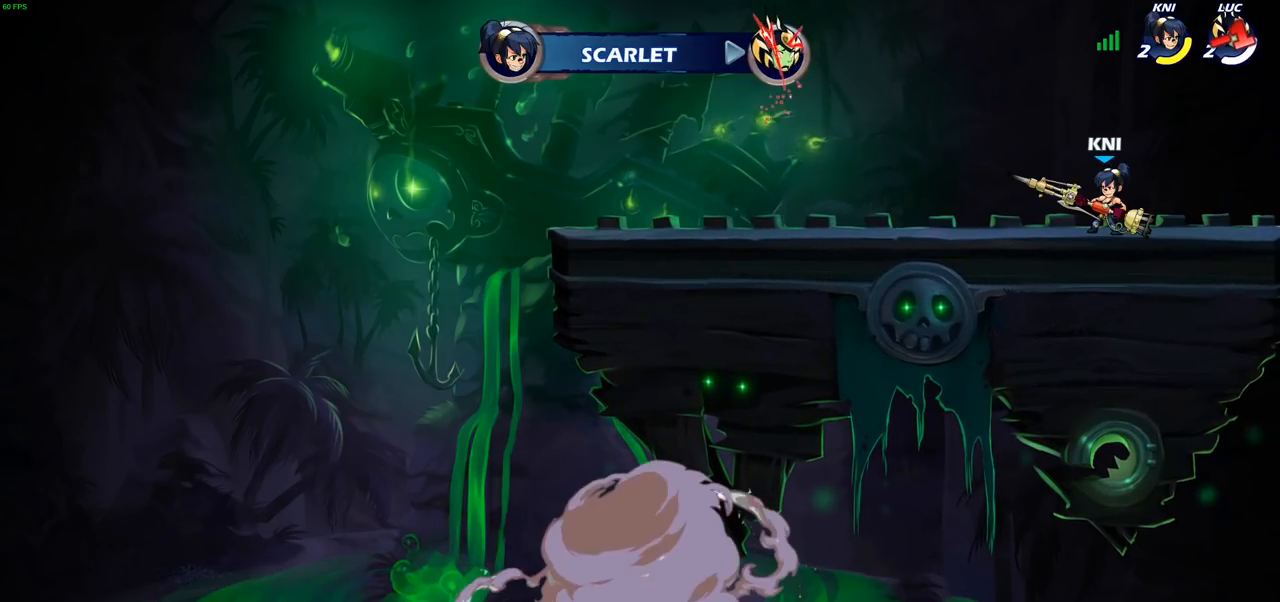
{"buttons": [], "left_stick": "center", "right_stick": "center", "events": []}
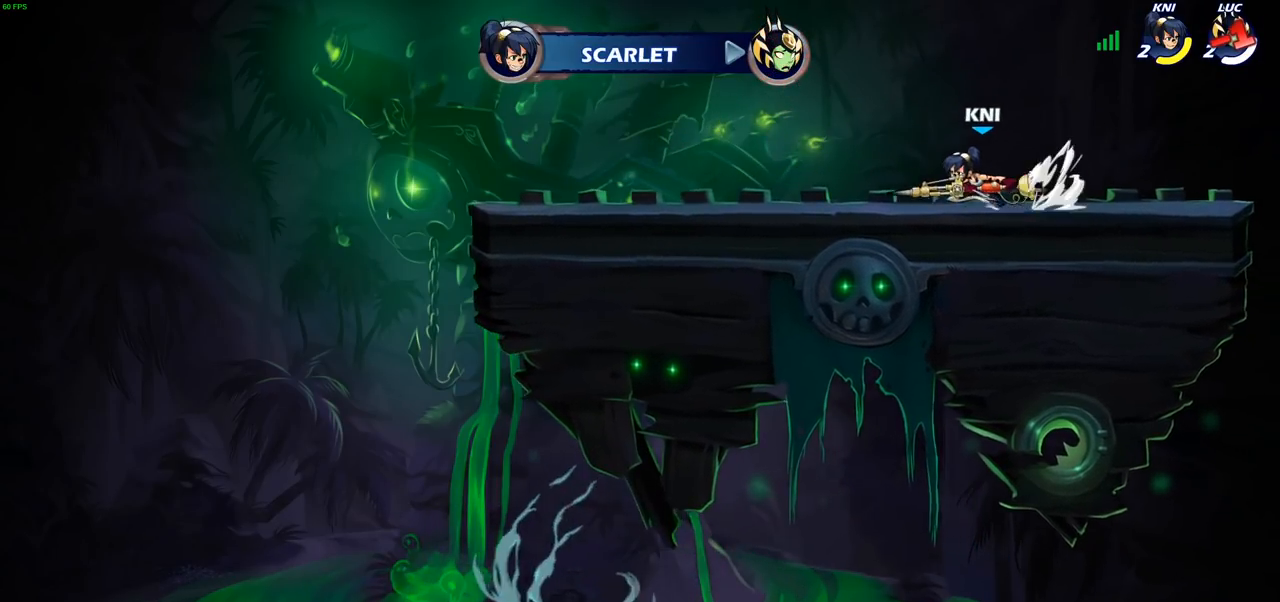
{"buttons": [], "left_stick": "center", "right_stick": "center", "events": []}
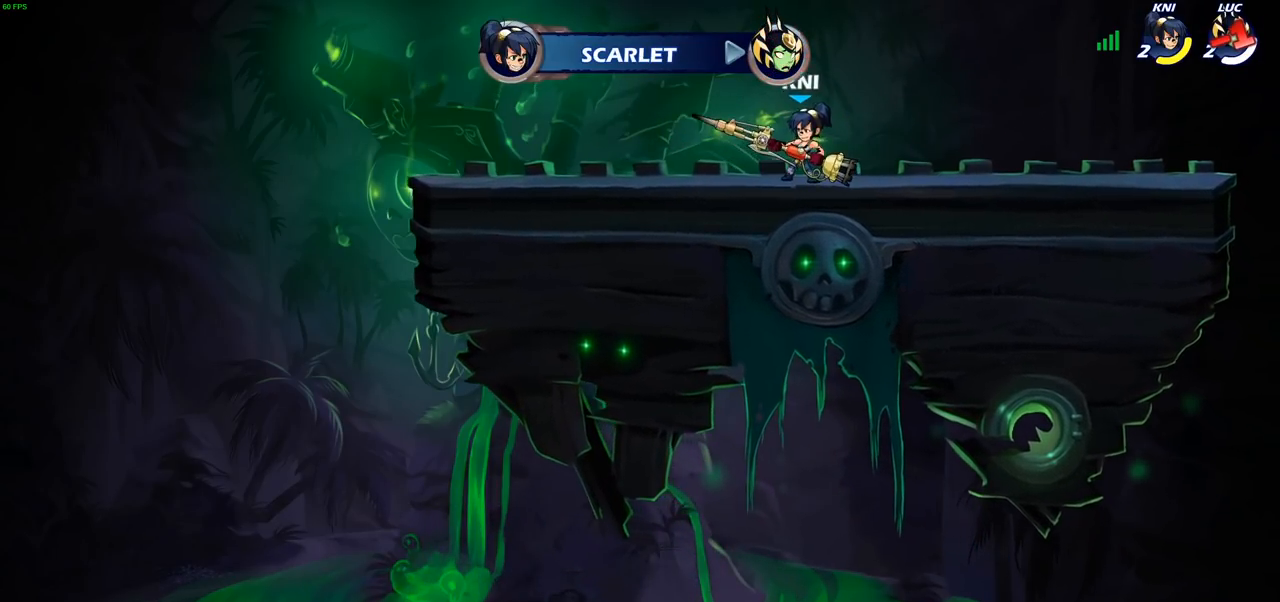
{"buttons": [], "left_stick": "center", "right_stick": "center", "events": []}
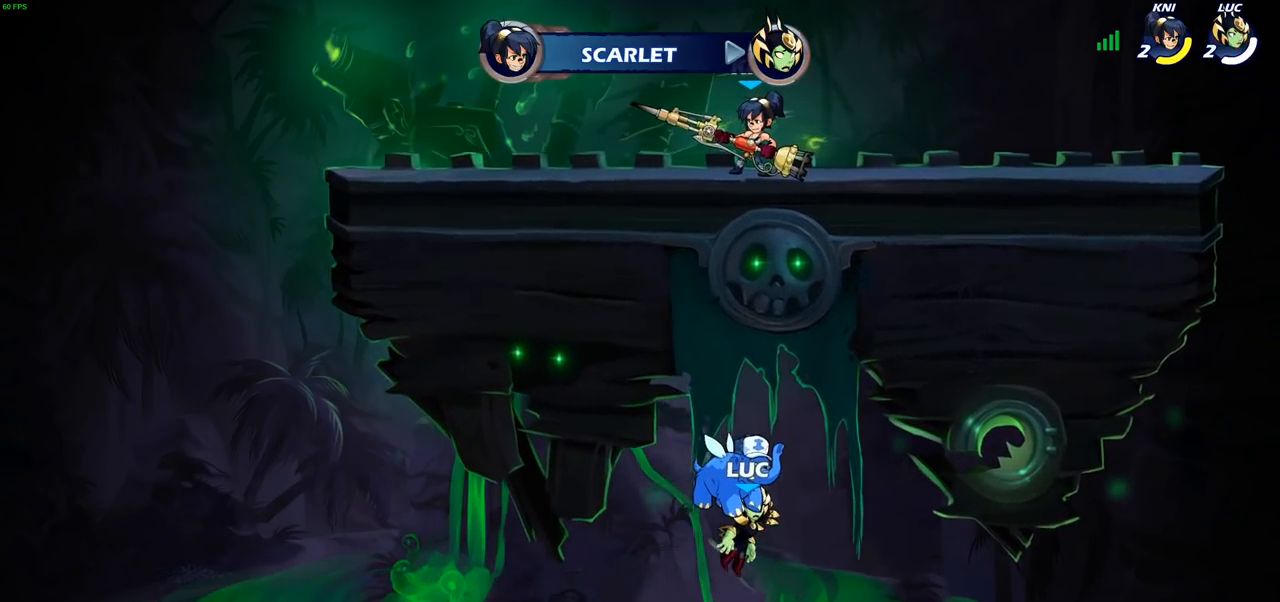
{"buttons": [], "left_stick": "center", "right_stick": "center", "events": []}
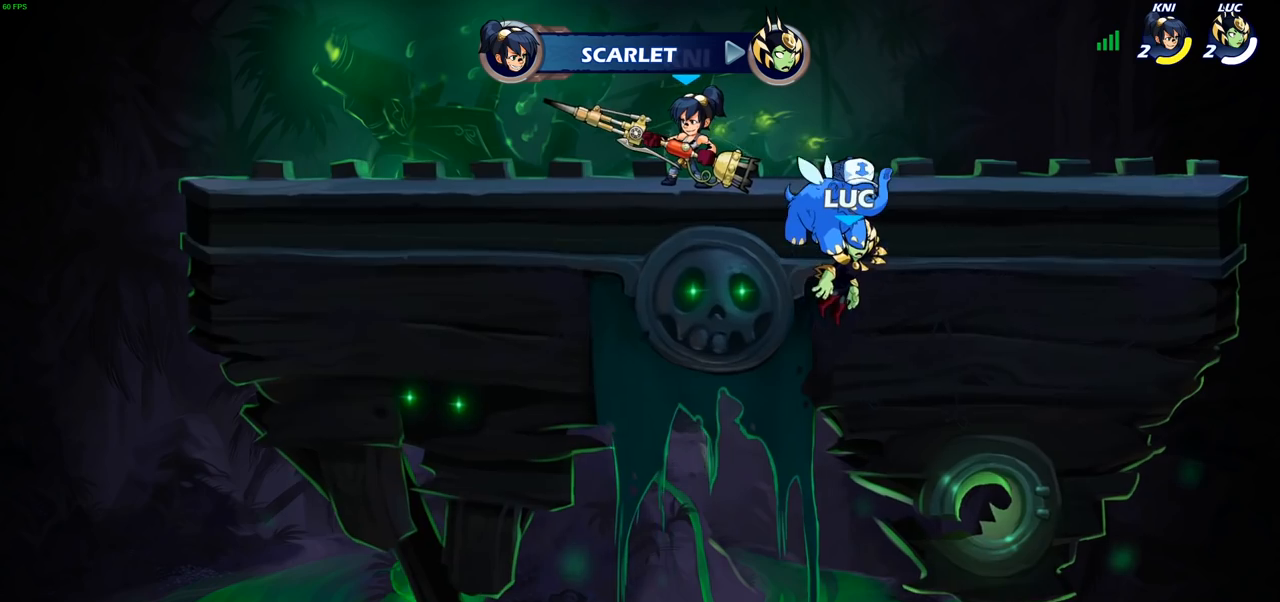
{"buttons": [], "left_stick": "center", "right_stick": "center", "events": []}
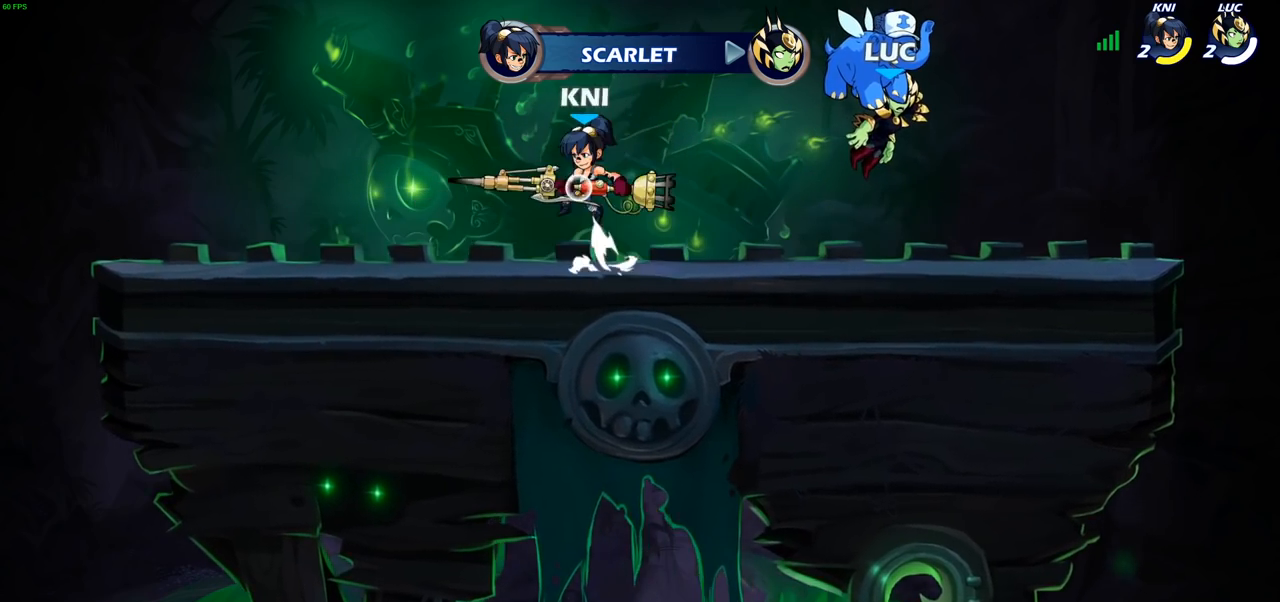
{"buttons": ["SELECT"], "left_stick": "center", "right_stick": "center", "events": [[17, "SELECT", "down"]]}